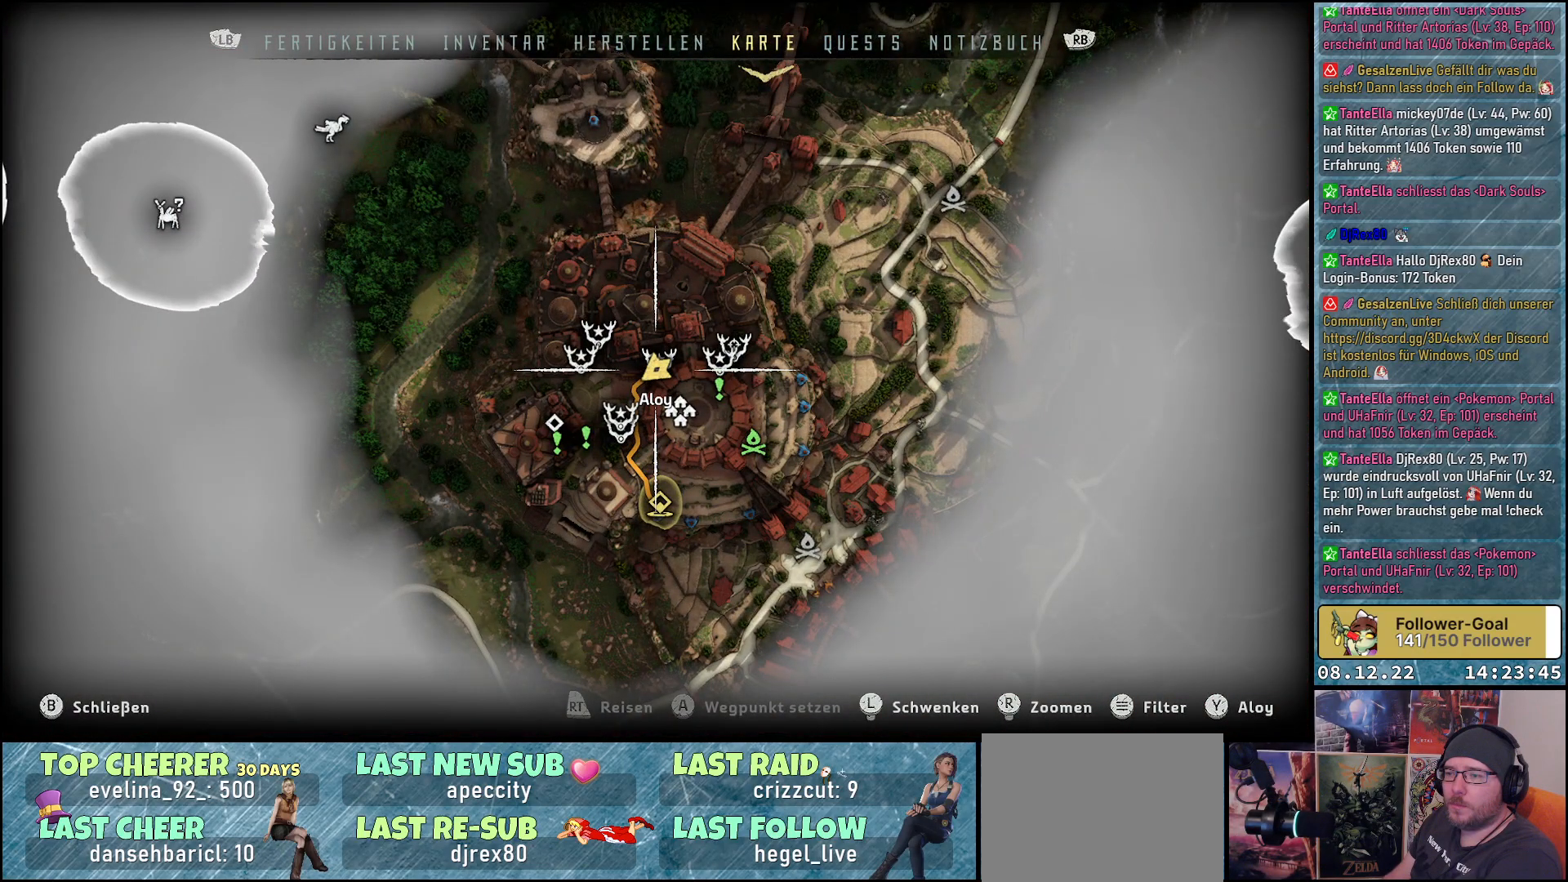
Gameplay with a controller (Xbox layout); each line is a JSON object with the inputs held at the frame after it. "events" lists button and stick changes between this image and that frame as [ms after this image, input, new state], when the widget could be followed in between.
{"buttons": [], "left_stick": "center", "right_stick": "center", "events": [[233, "left_stick", "center"]]}
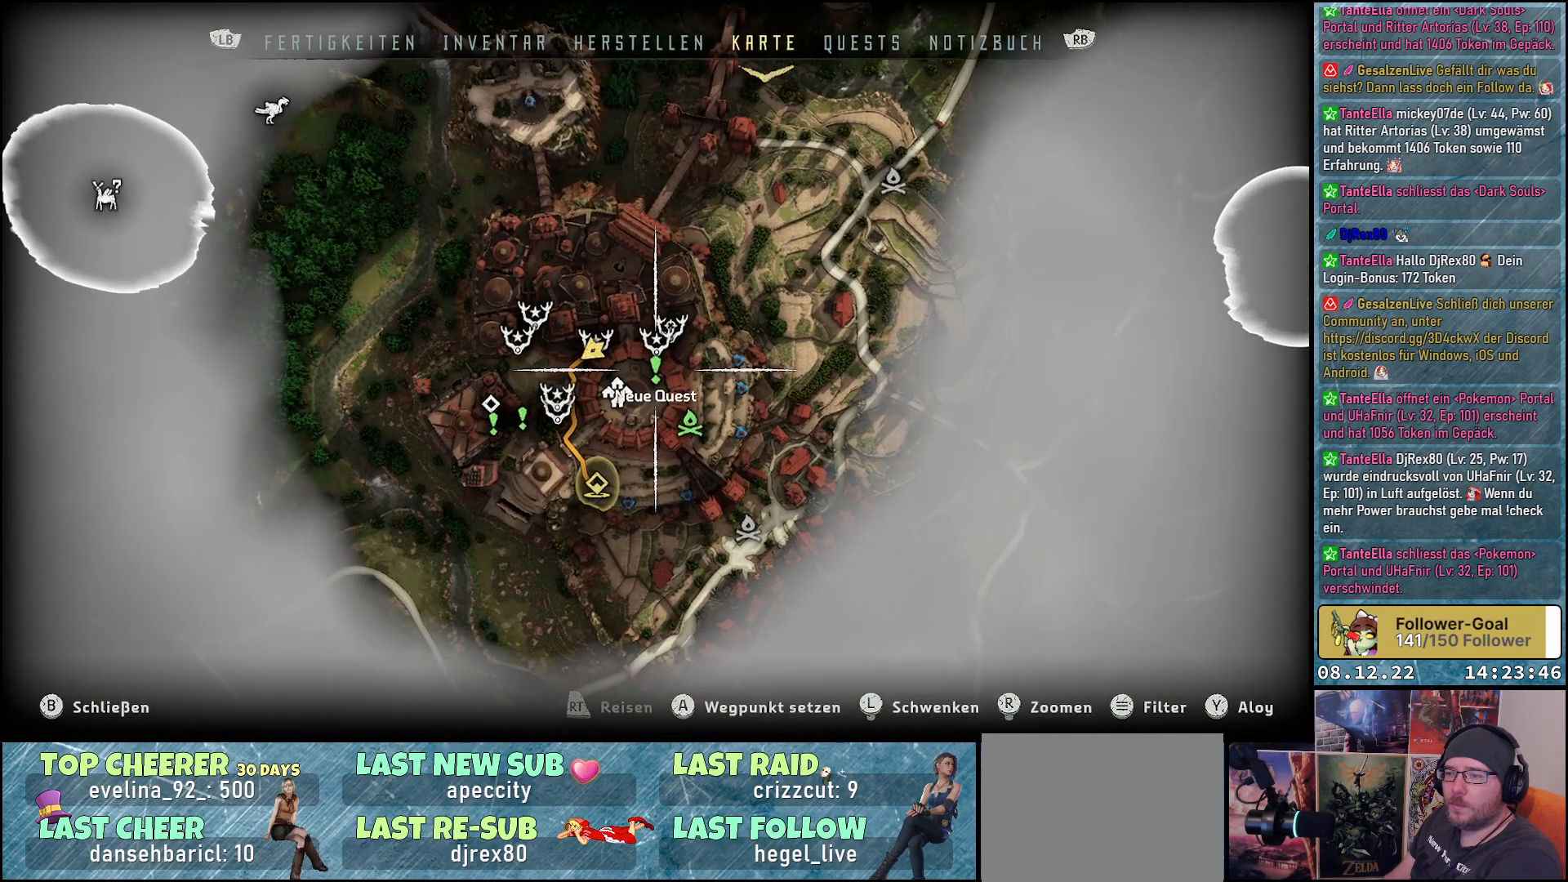
{"buttons": [], "left_stick": "center", "right_stick": "center", "events": []}
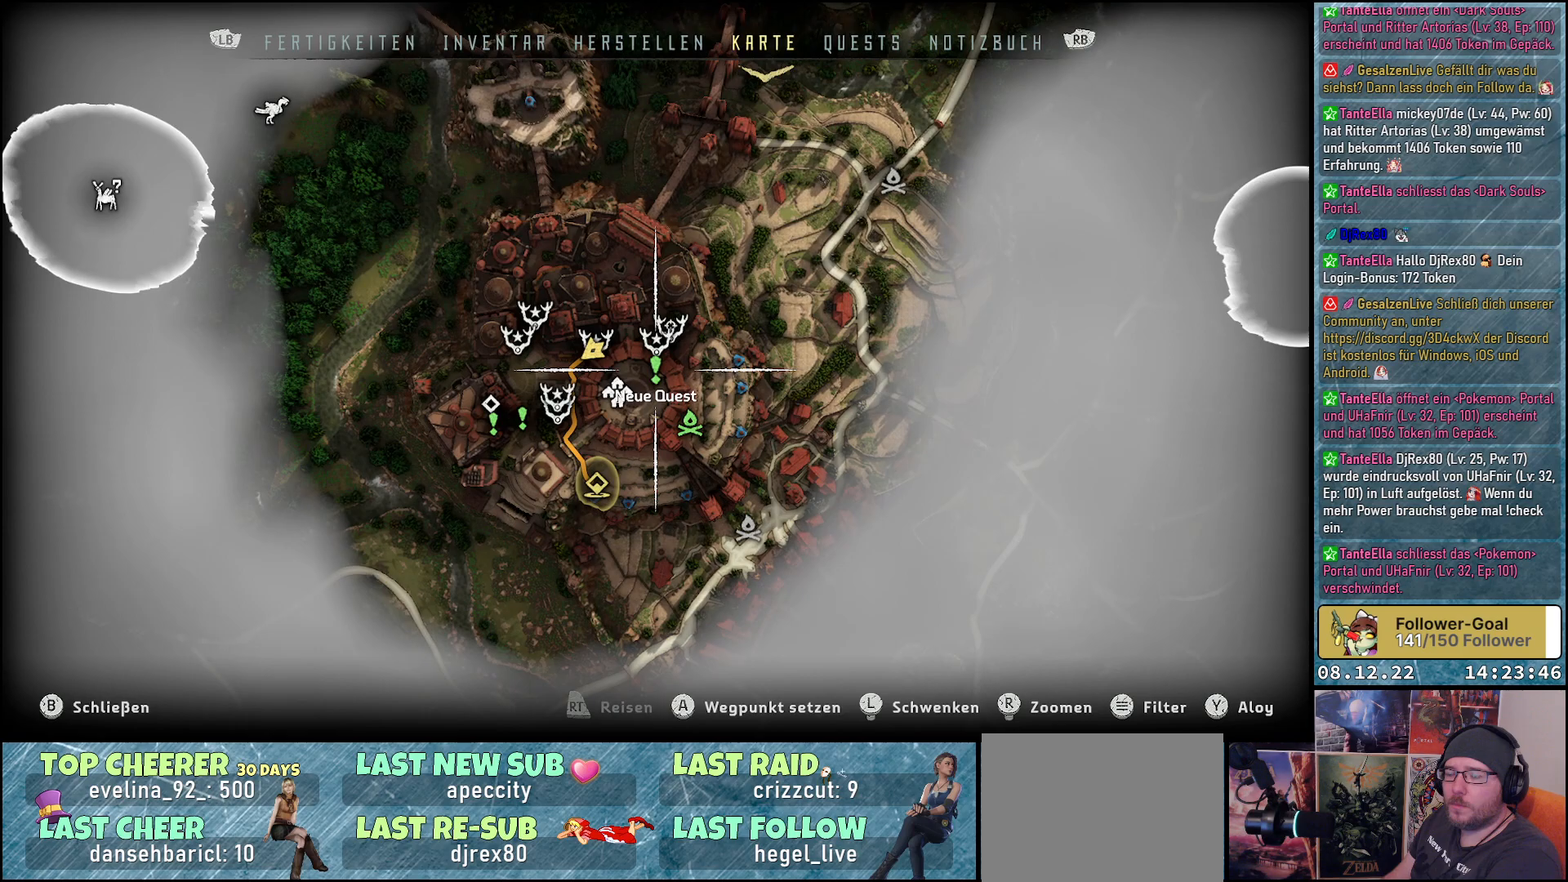
{"buttons": [], "left_stick": "center", "right_stick": "center", "events": []}
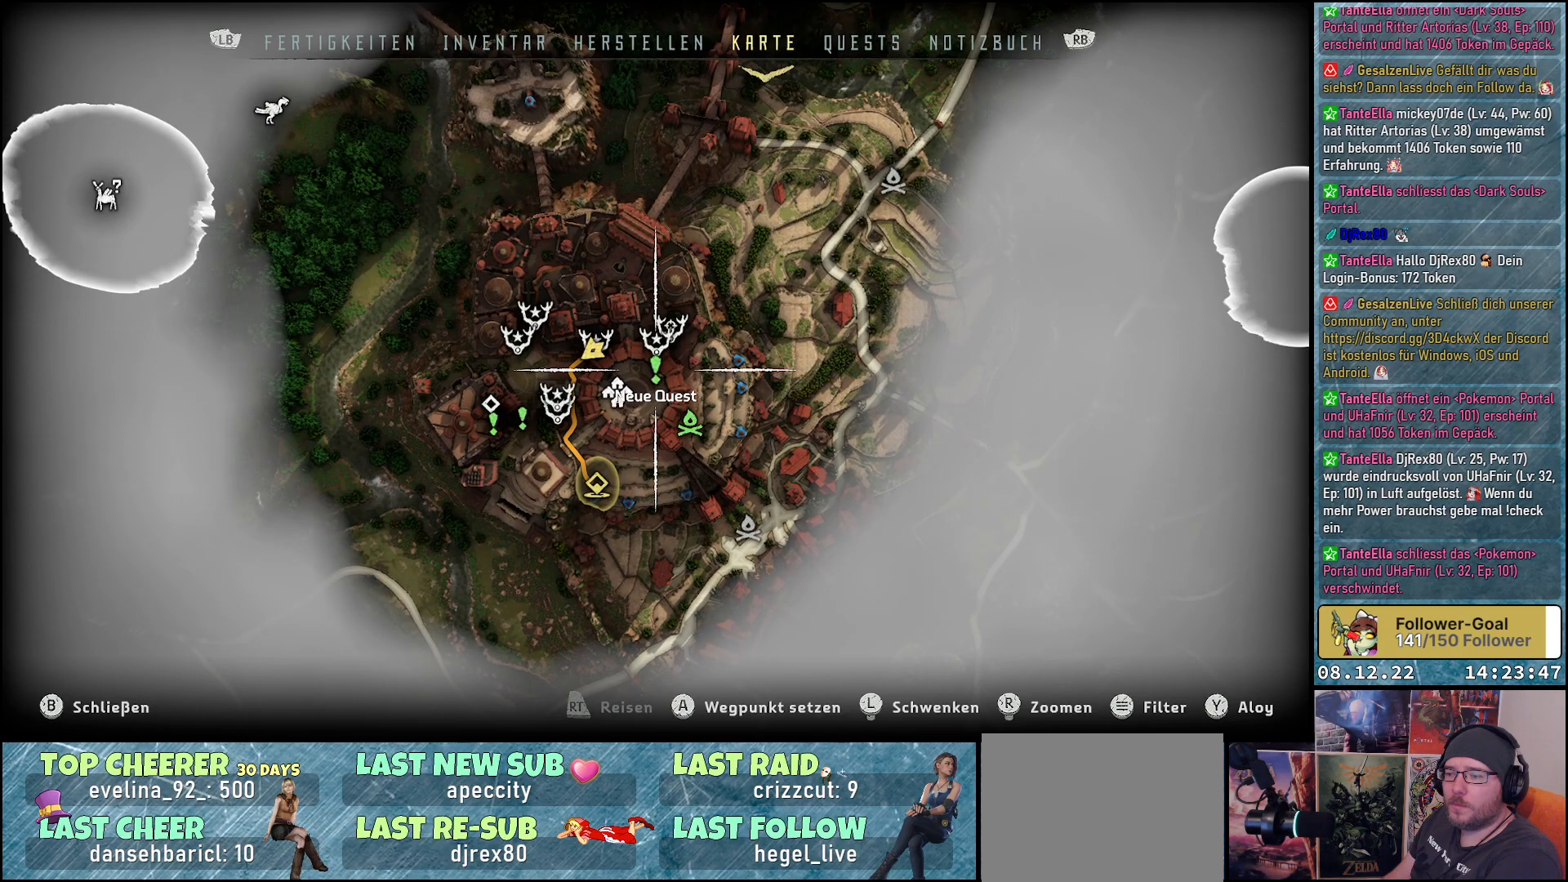
{"buttons": [], "left_stick": "center", "right_stick": "center", "events": []}
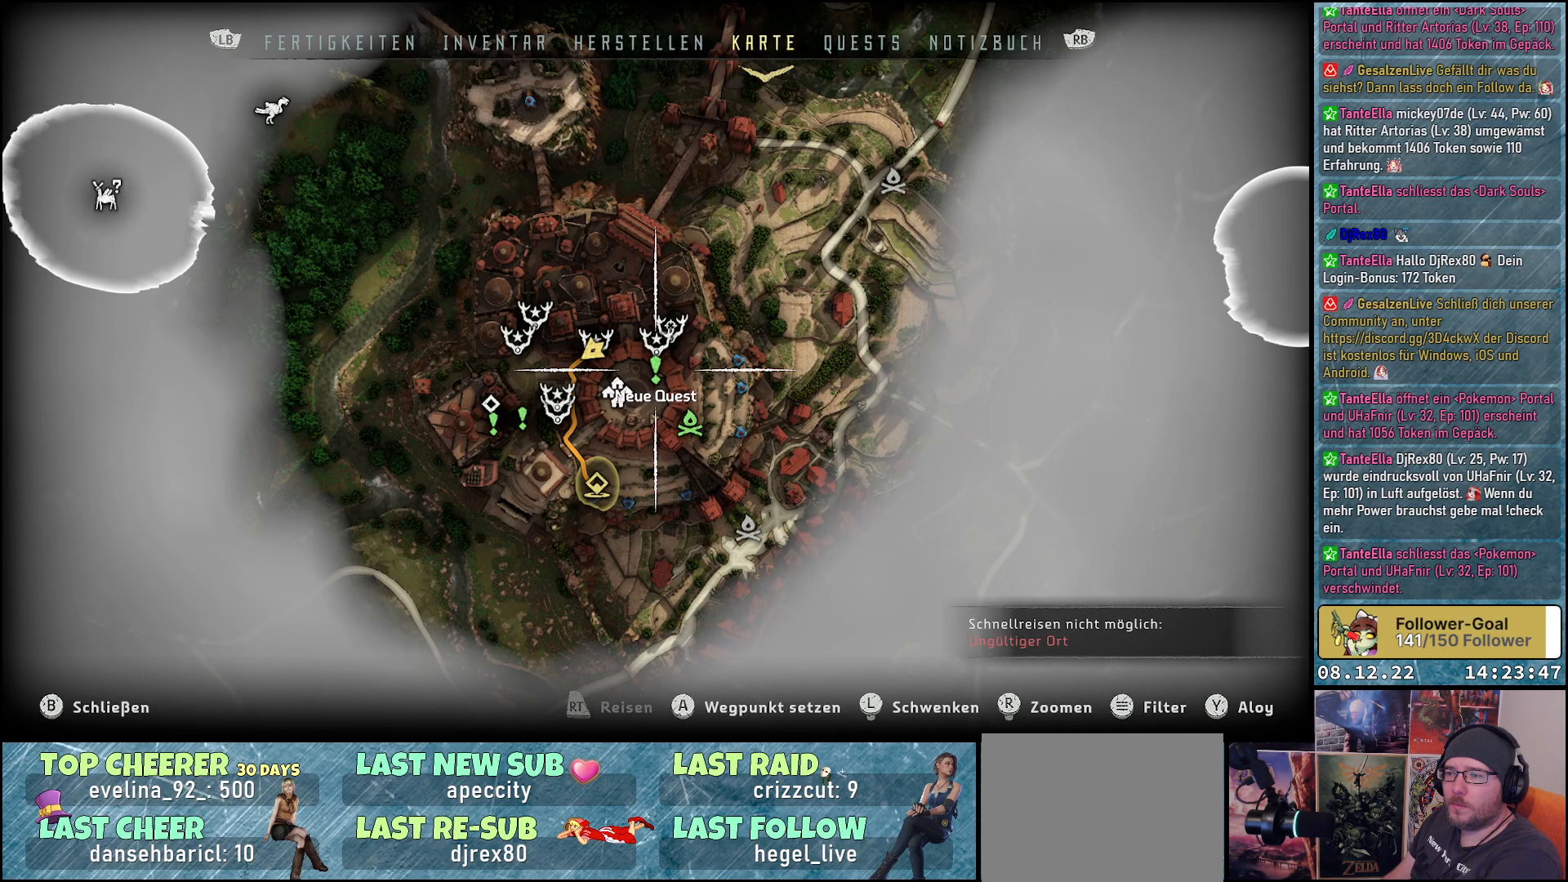
{"buttons": [], "left_stick": "center", "right_stick": "center", "events": []}
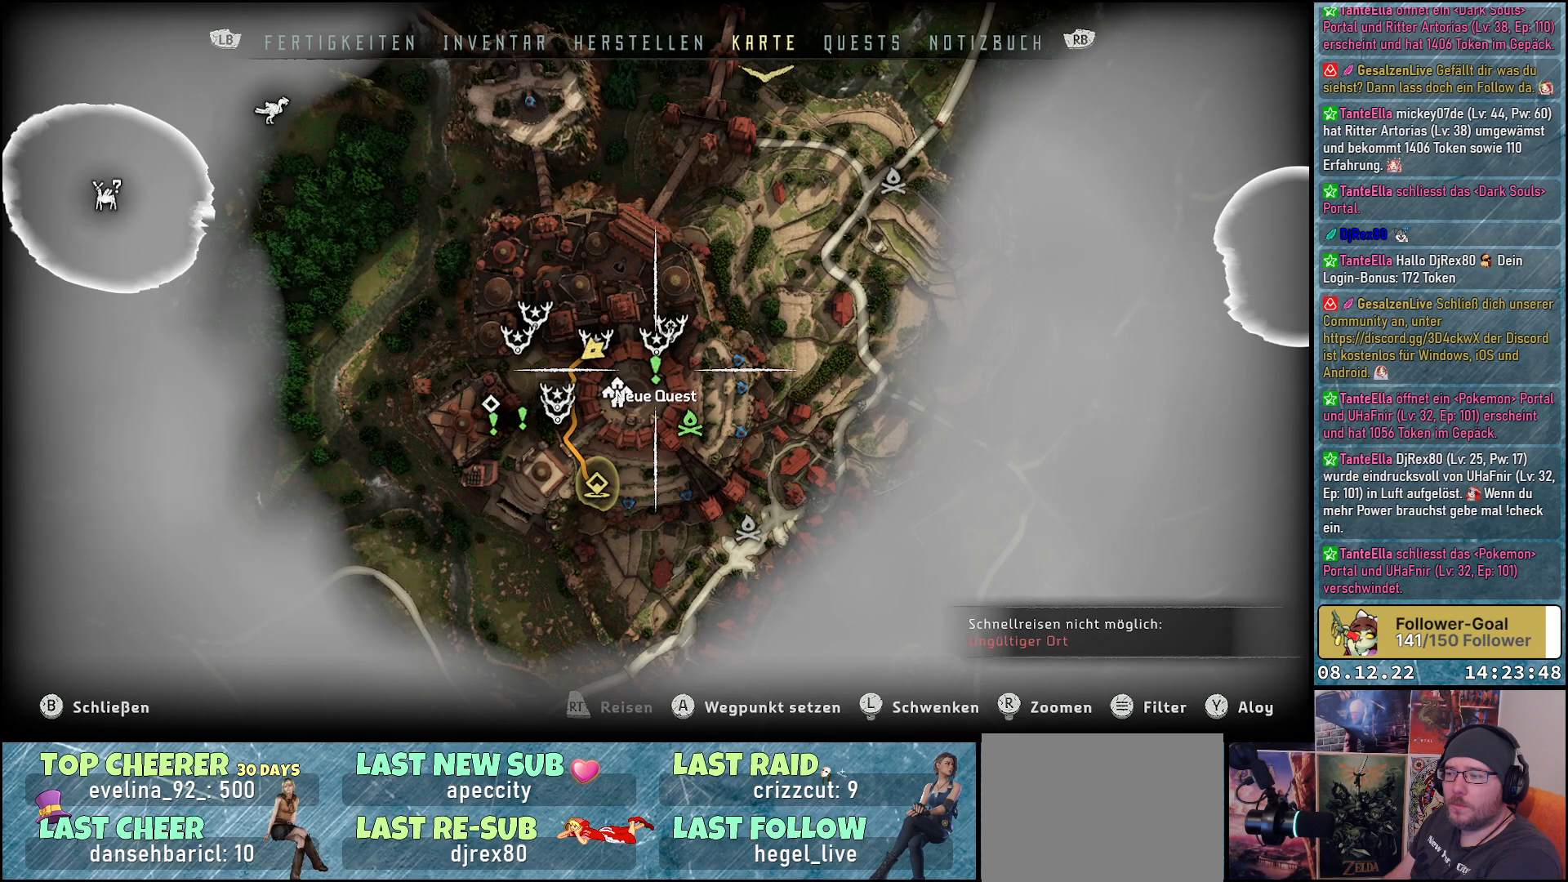
{"buttons": [], "left_stick": "center", "right_stick": "center", "events": []}
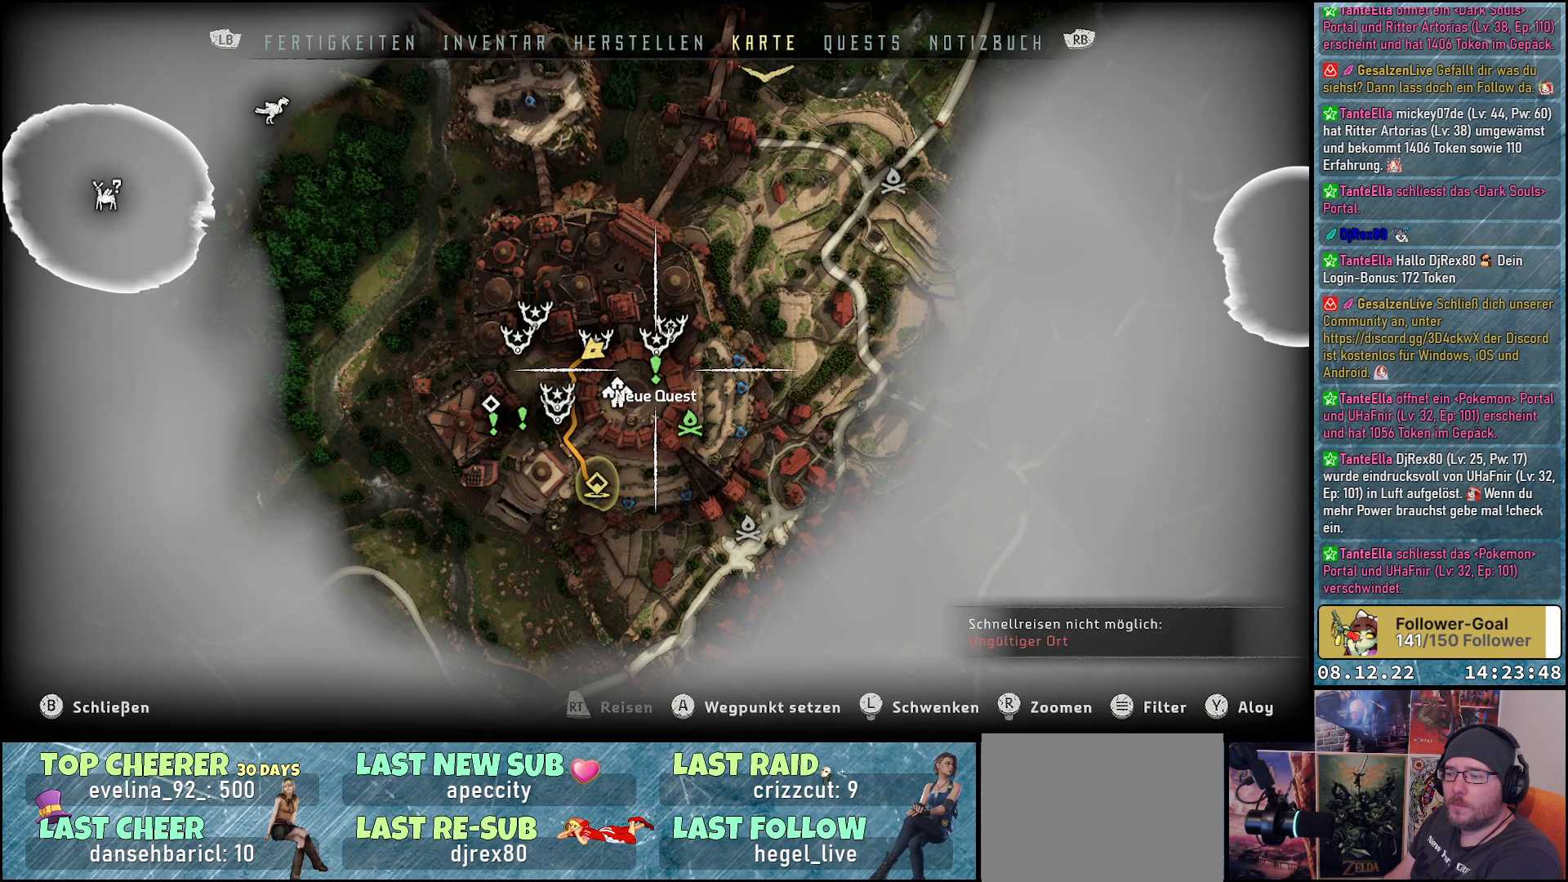
{"buttons": [], "left_stick": "center", "right_stick": "center", "events": []}
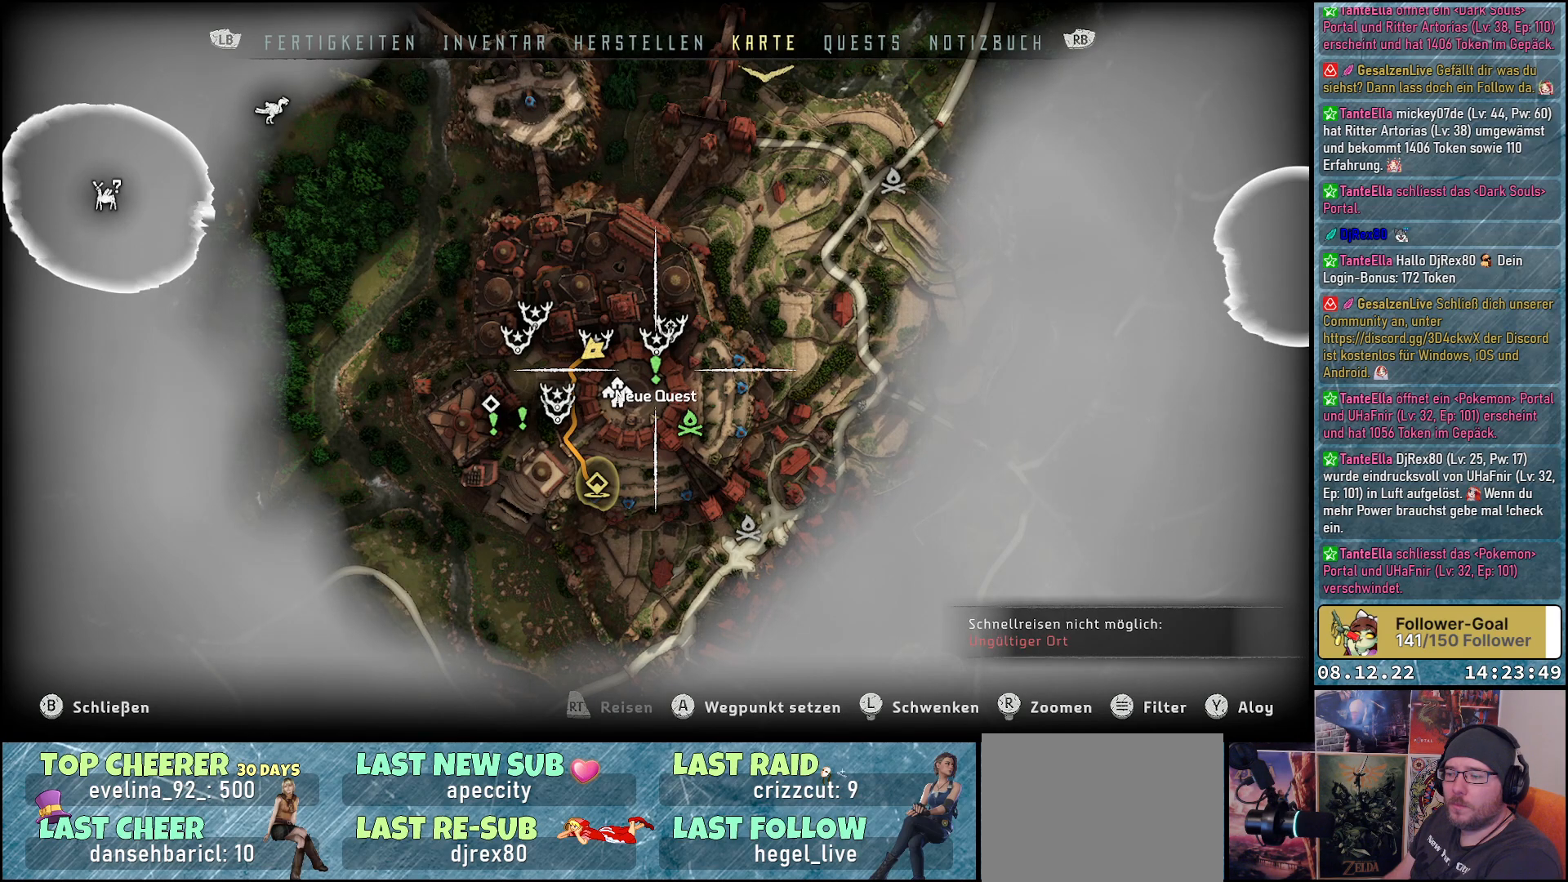
{"buttons": [], "left_stick": "center", "right_stick": "center", "events": [[283, "A", "down"], [400, "A", "up"]]}
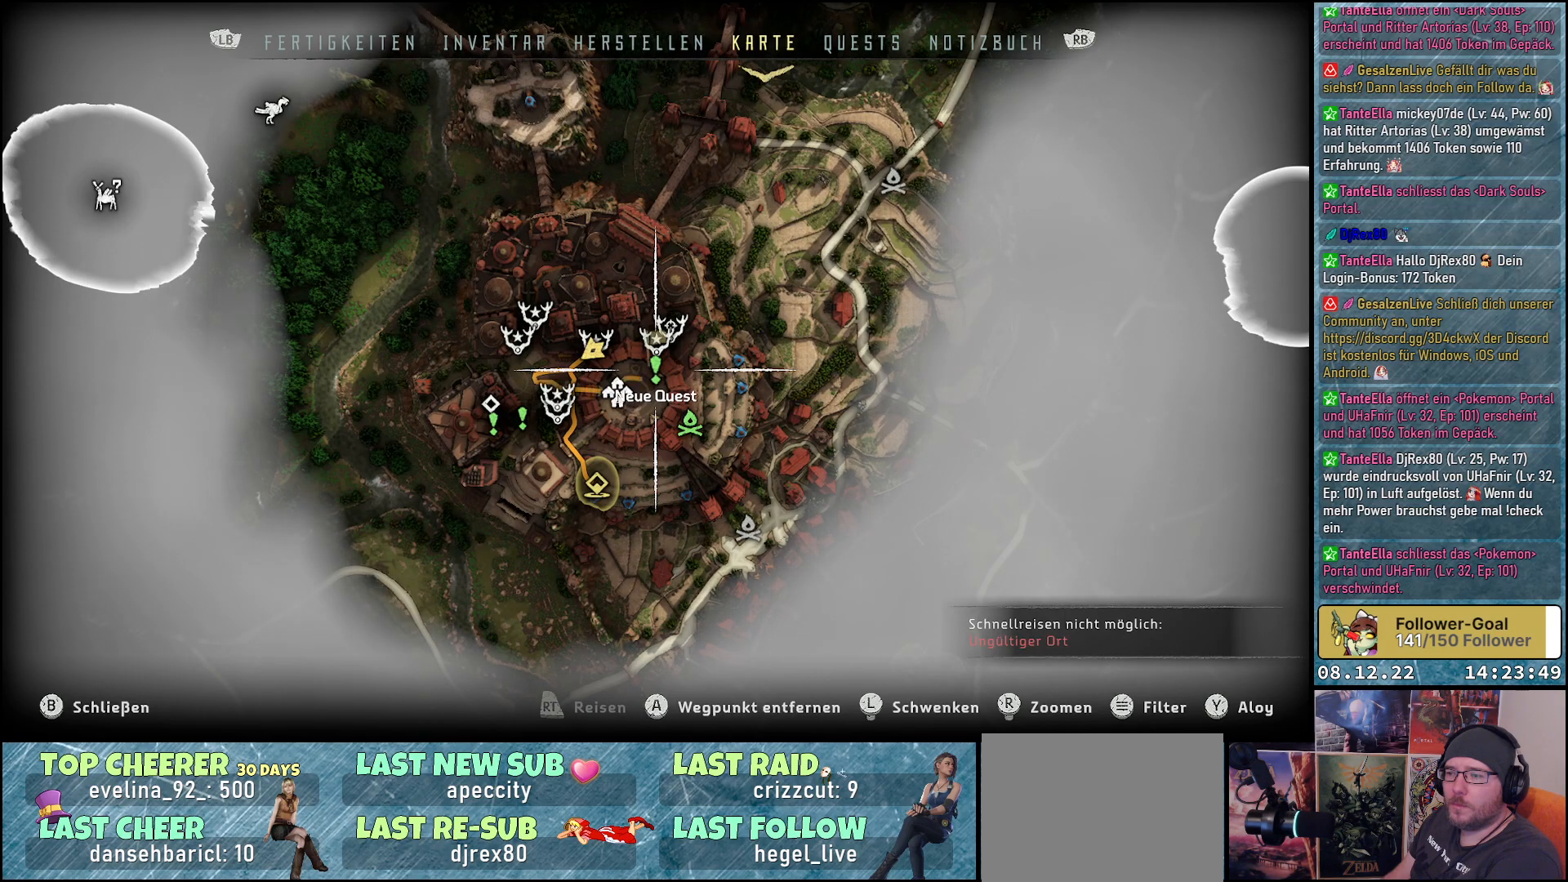
{"buttons": ["B"], "left_stick": "center", "right_stick": "center", "events": [[483, "B", "down"]]}
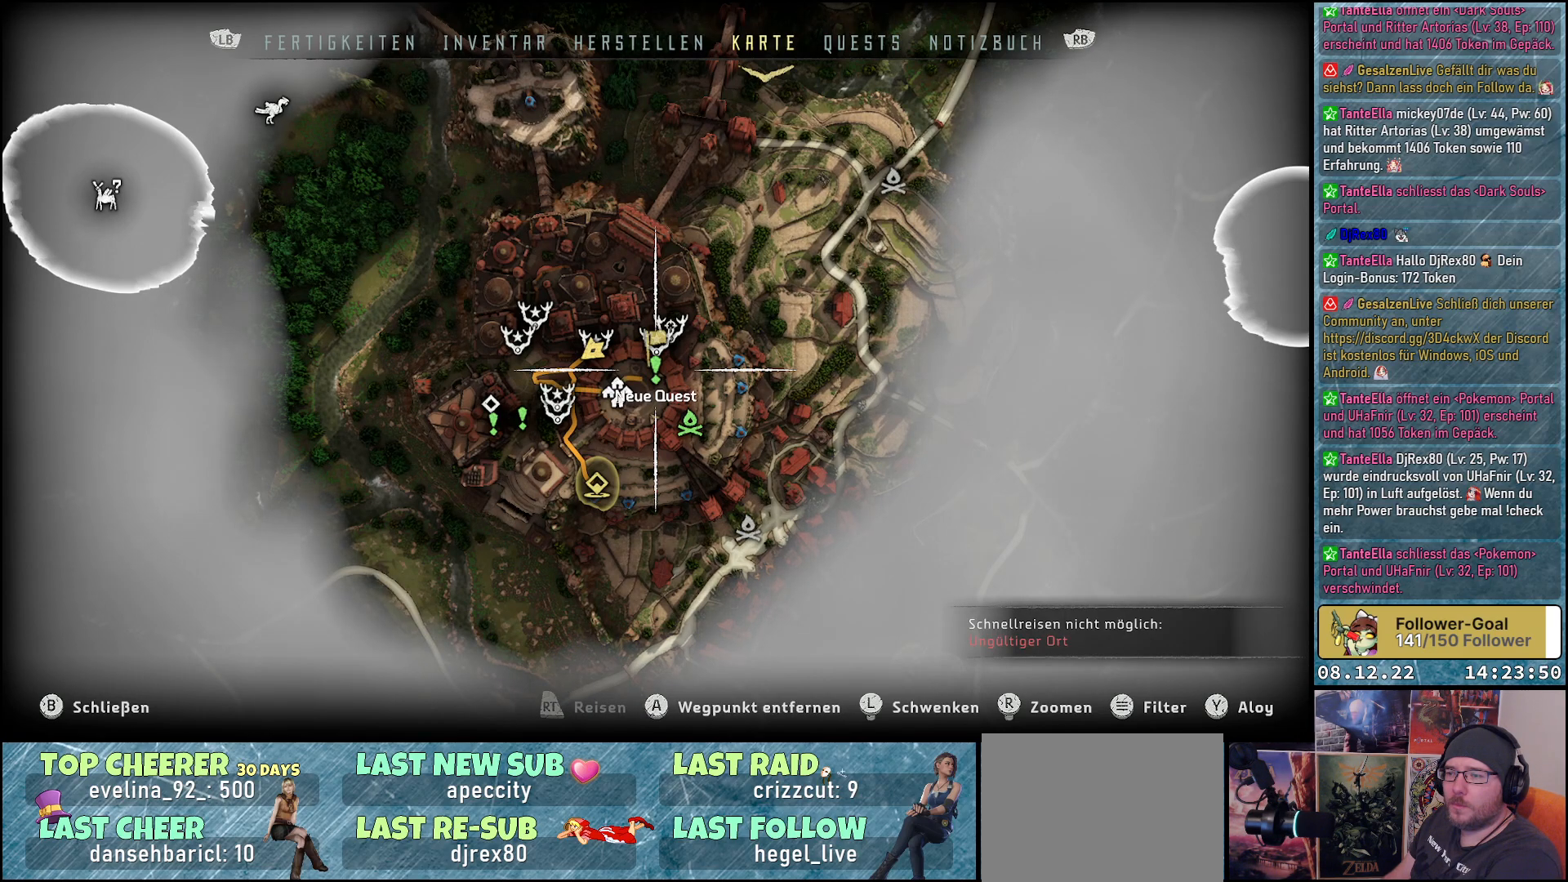
{"buttons": [], "left_stick": "center", "right_stick": "center", "events": [[100, "B", "up"]]}
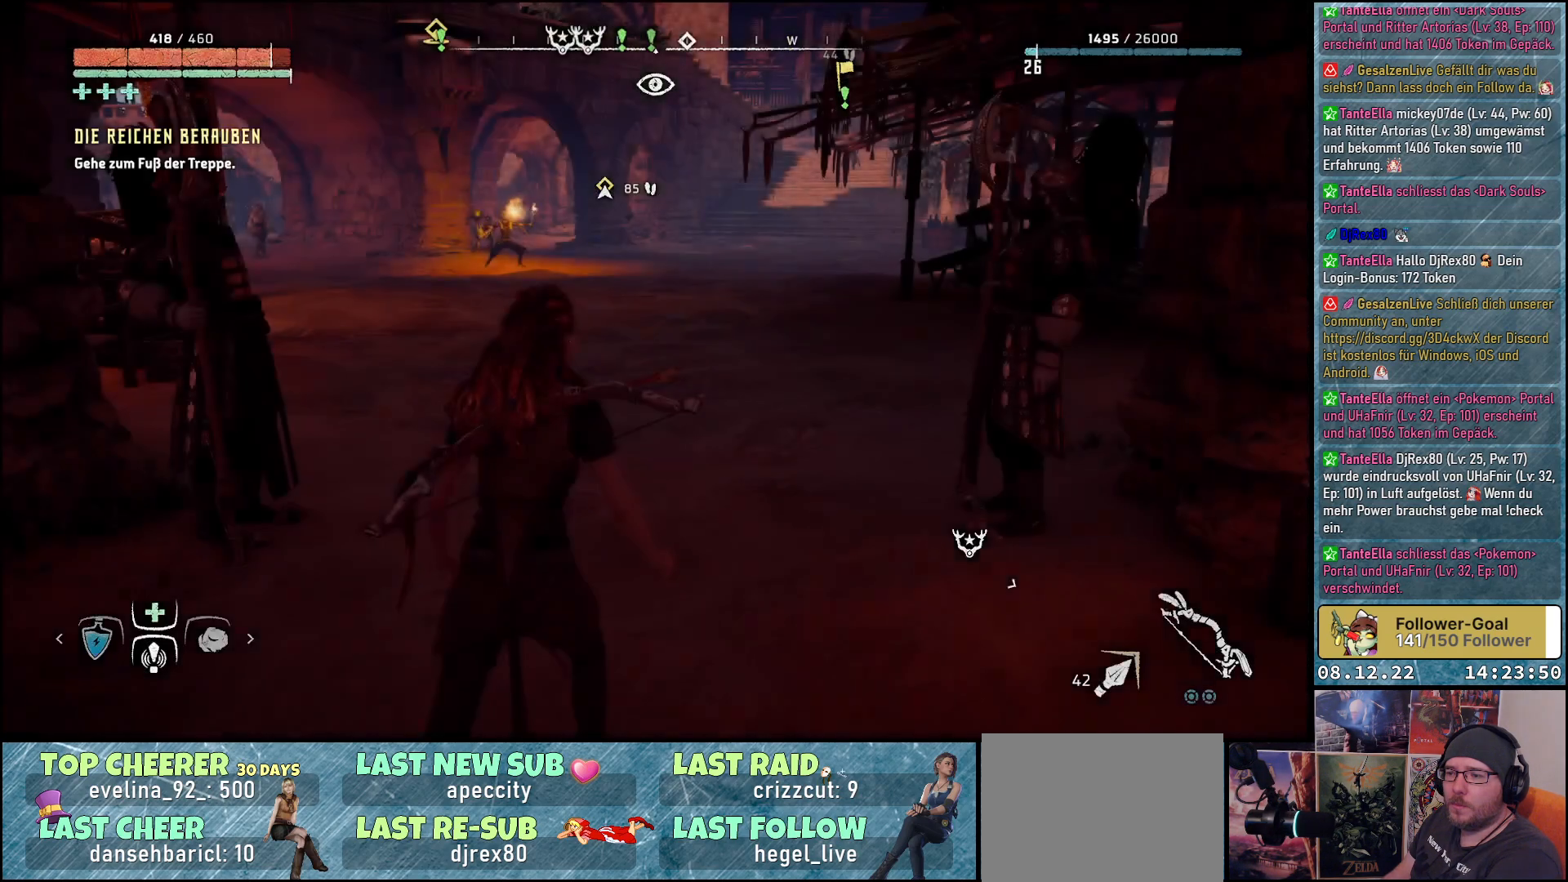
{"buttons": [], "left_stick": "center", "right_stick": "left", "events": [[250, "right_stick", "left"]]}
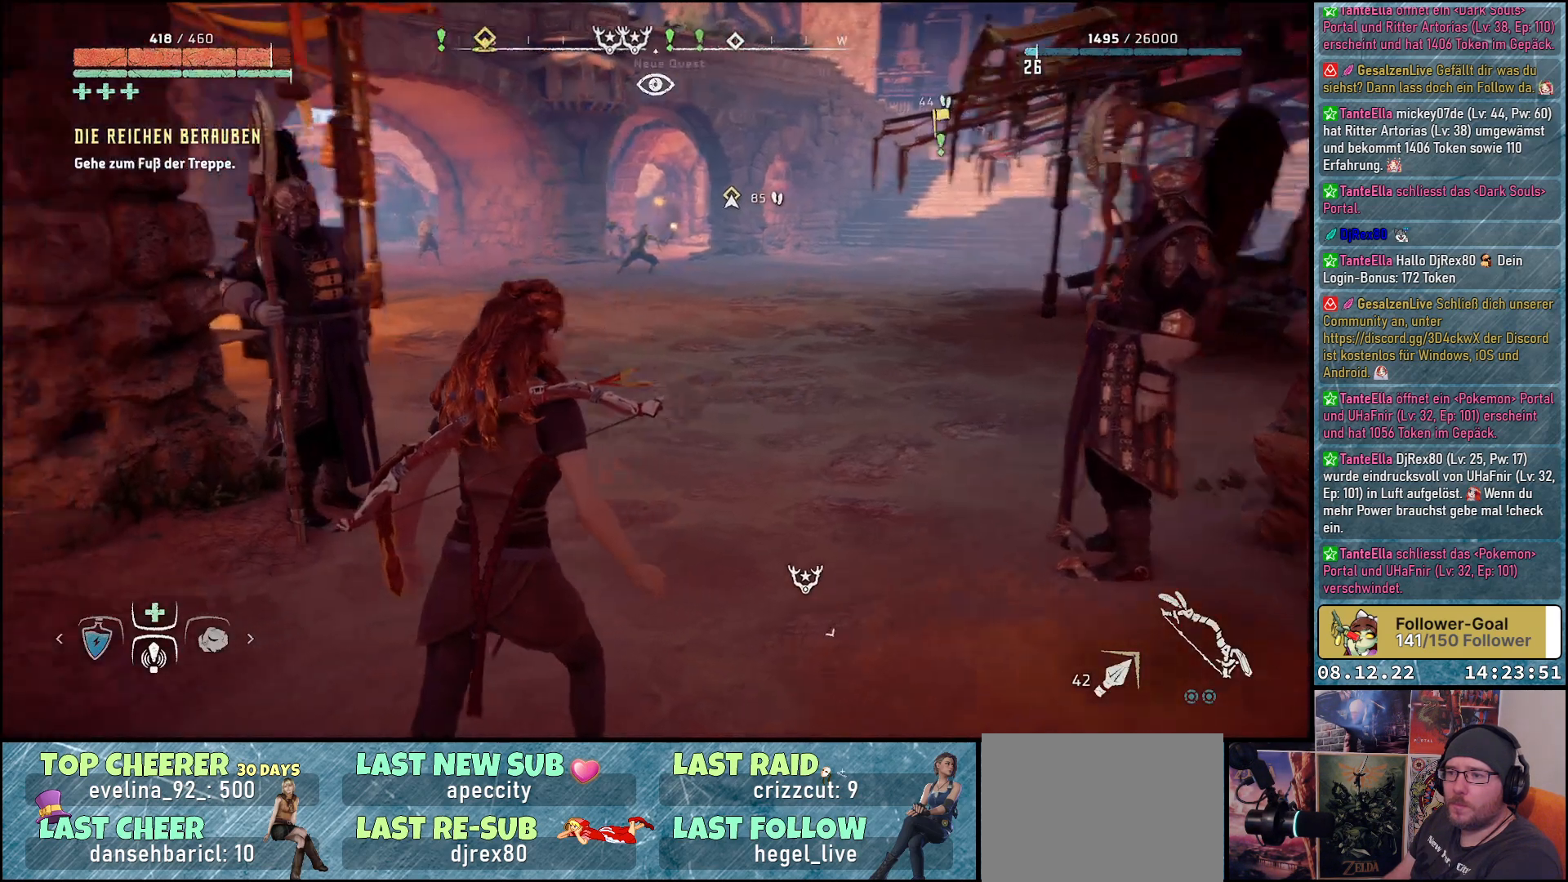
{"buttons": [], "left_stick": "right", "right_stick": "left", "events": [[400, "left_stick", "right"]]}
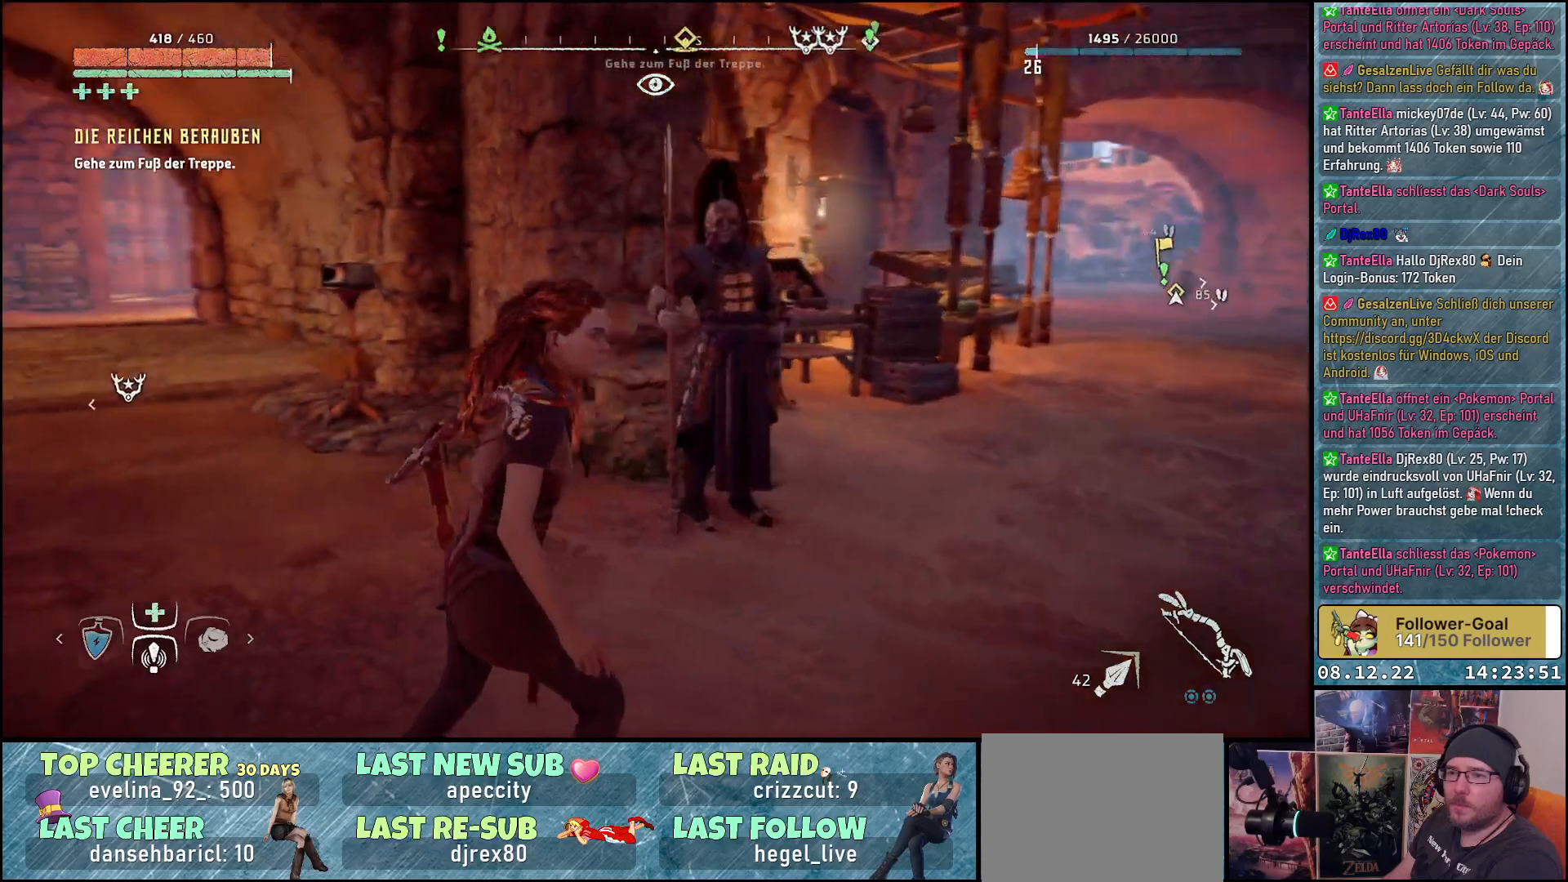
{"buttons": [], "left_stick": "up-right", "right_stick": "left", "events": [[433, "left_stick", "up-right"]]}
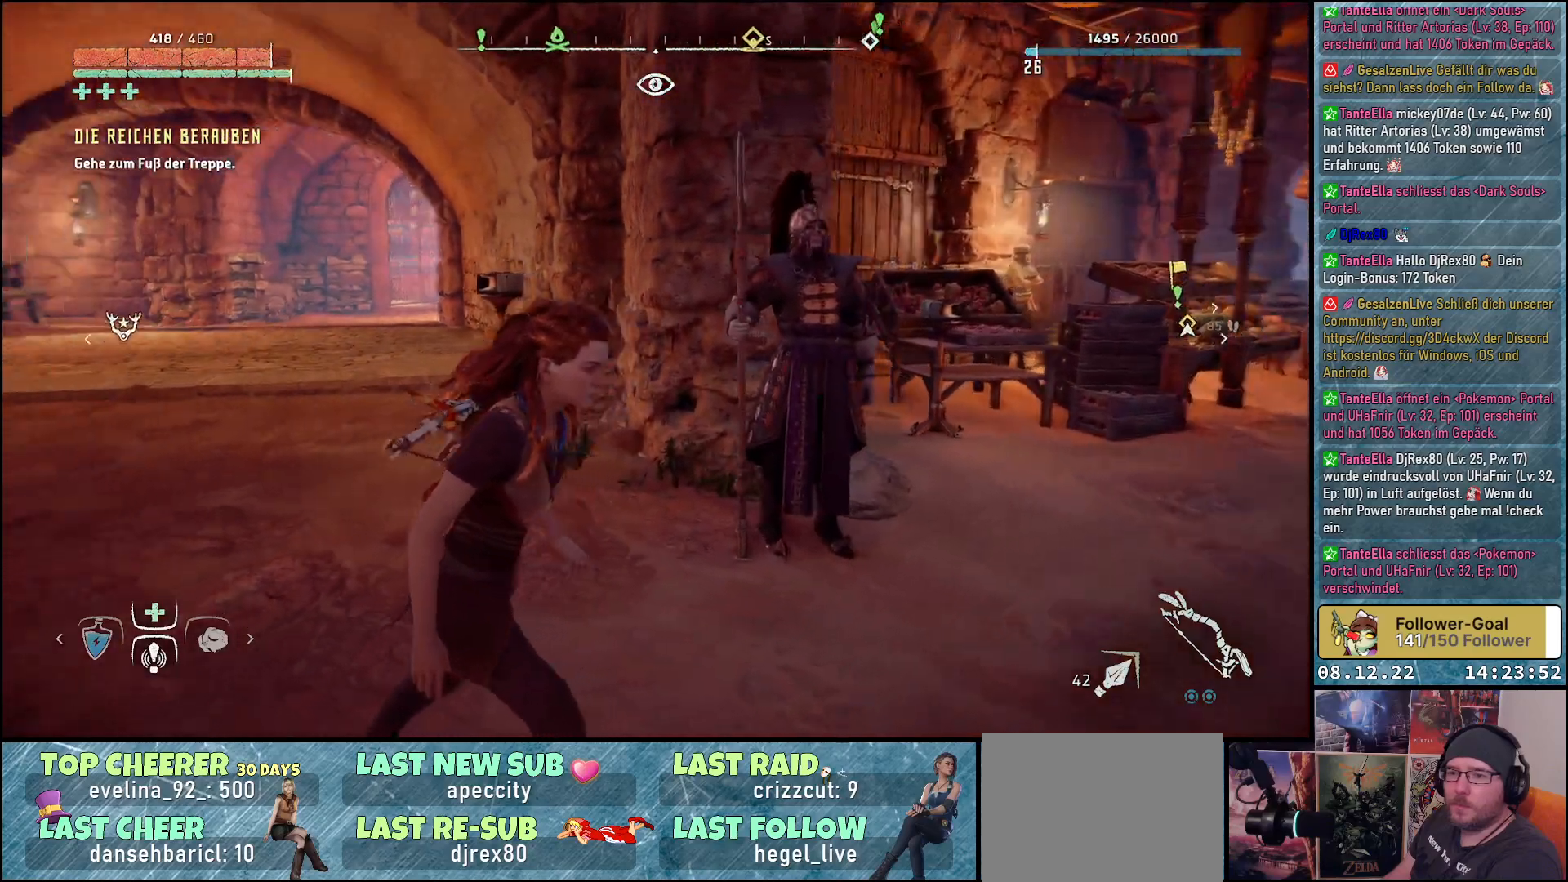
{"buttons": [], "left_stick": "center", "right_stick": "left", "events": [[150, "left_stick", "center"]]}
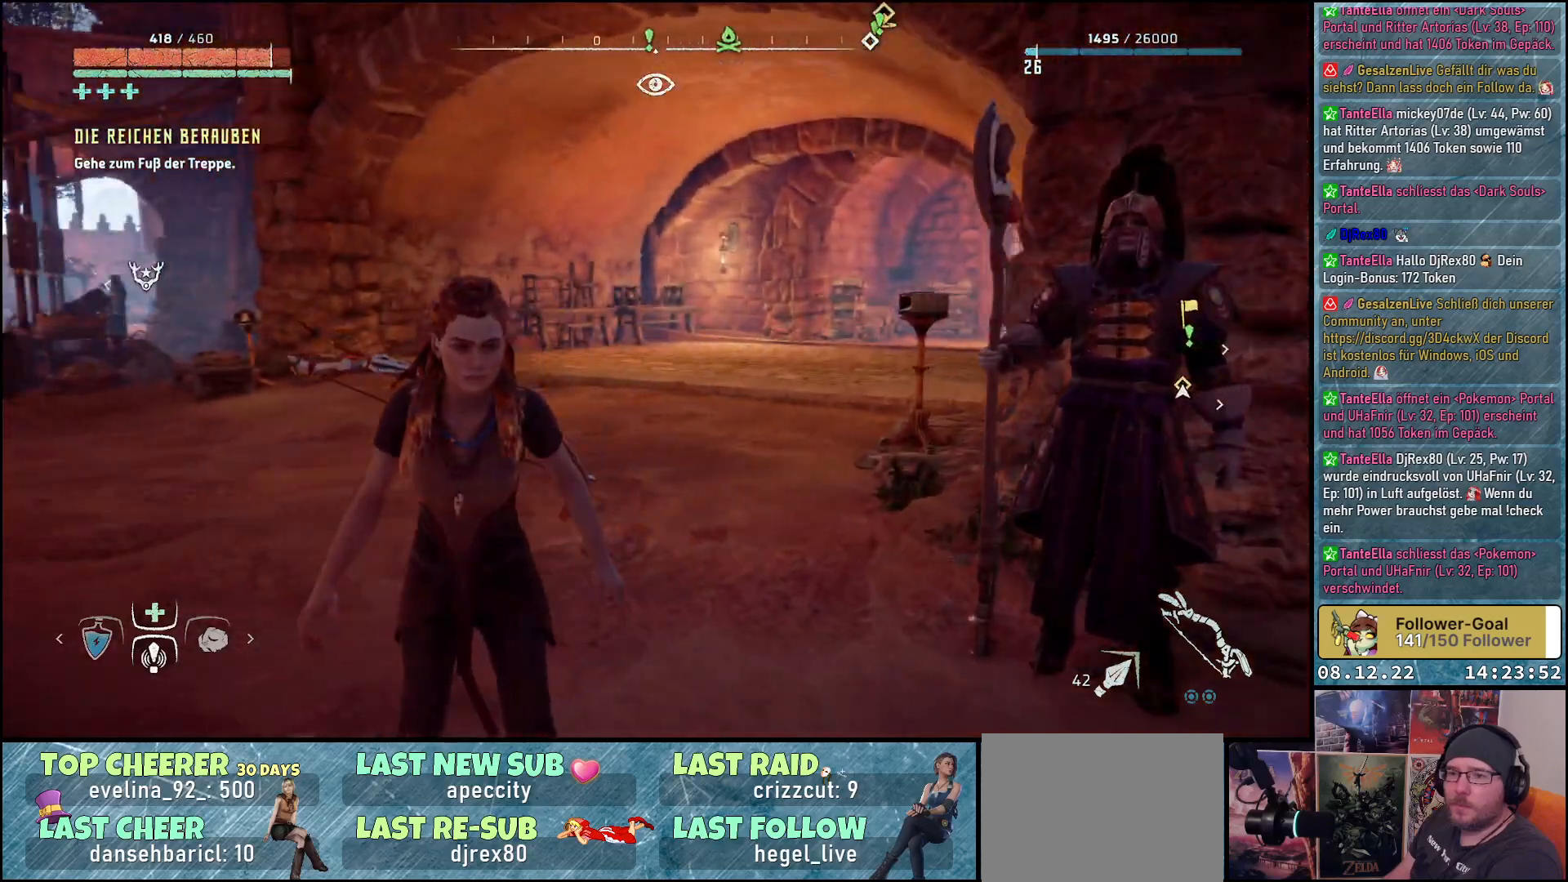
{"buttons": [], "left_stick": "center", "right_stick": "center", "events": [[217, "right_stick", "up"], [450, "right_stick", "center"]]}
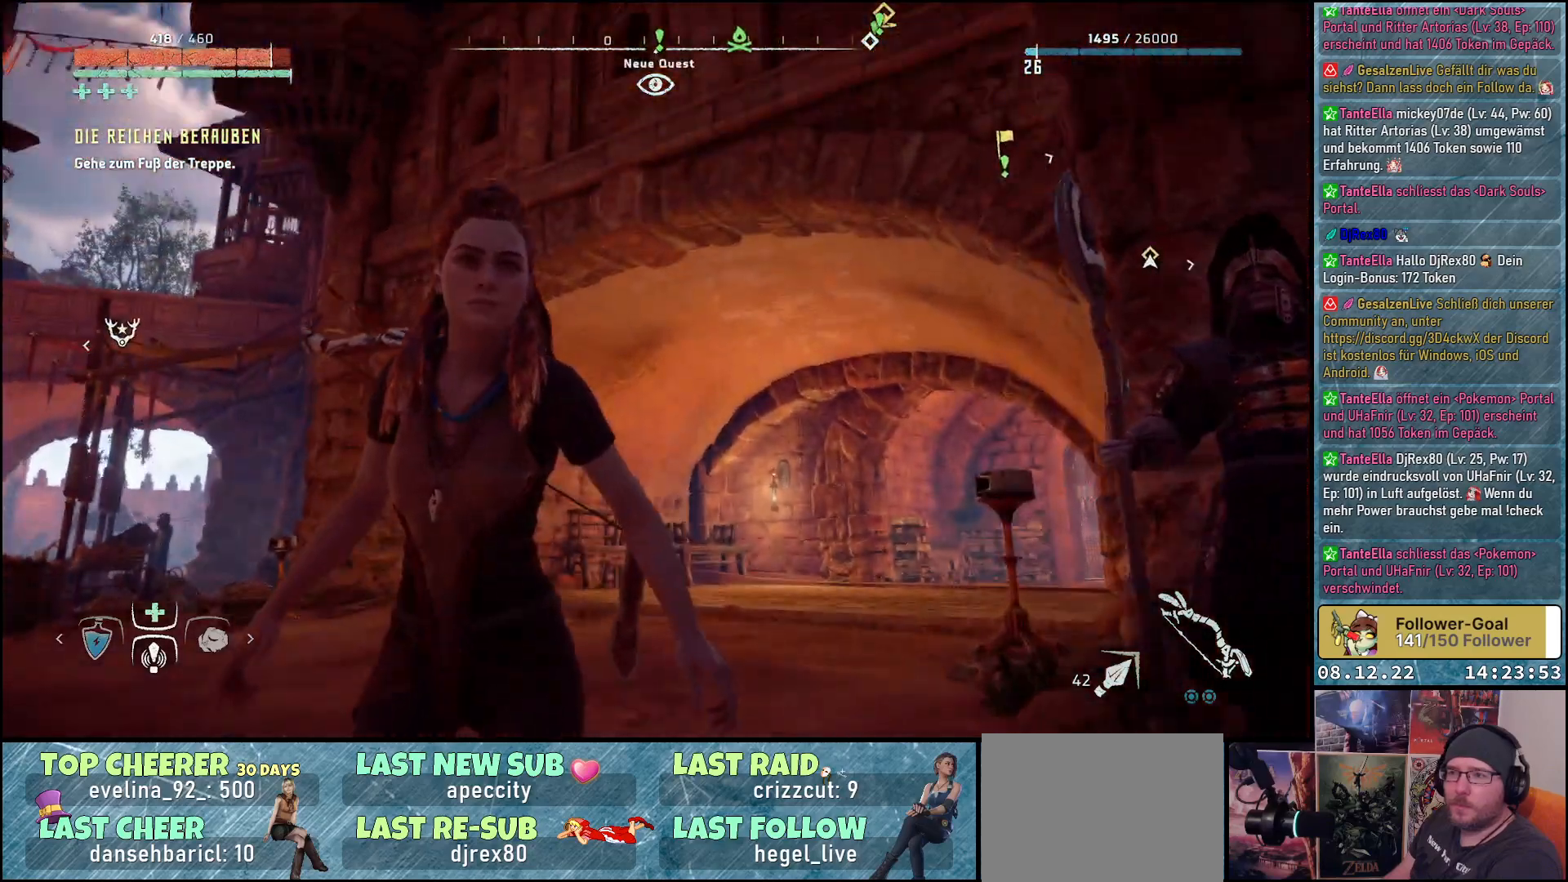
{"buttons": [], "left_stick": "center", "right_stick": "right", "events": [[150, "right_stick", "right"]]}
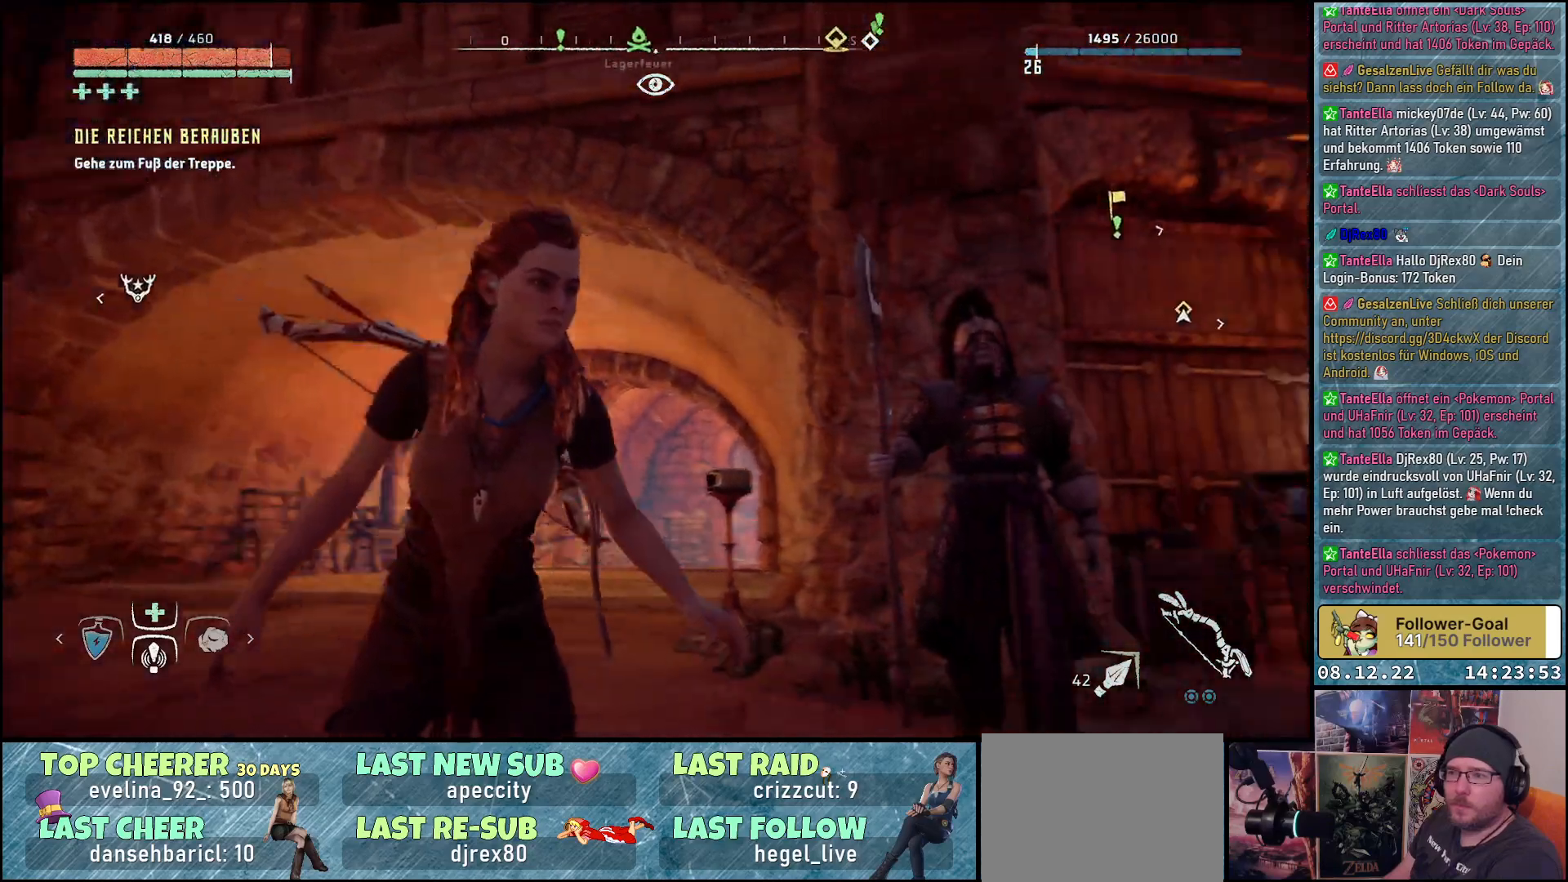
{"buttons": [], "left_stick": "up-right", "right_stick": "down-right", "events": [[300, "left_stick", "right"], [350, "right_stick", "down-right"], [450, "left_stick", "up-right"]]}
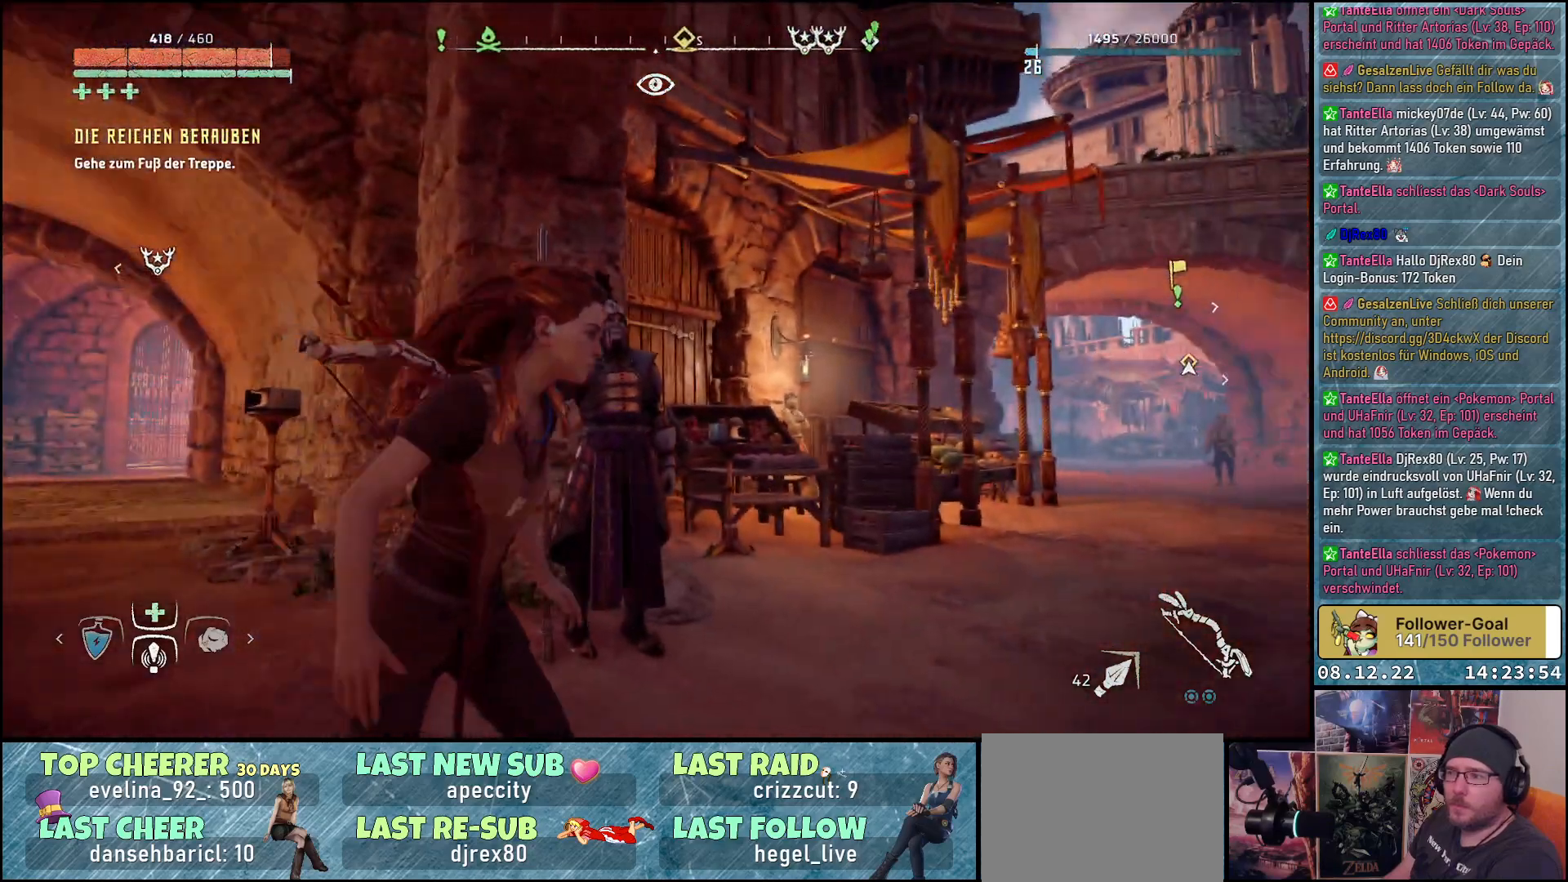
{"buttons": [], "left_stick": "up-right", "right_stick": "right", "events": [[100, "right_stick", "right"]]}
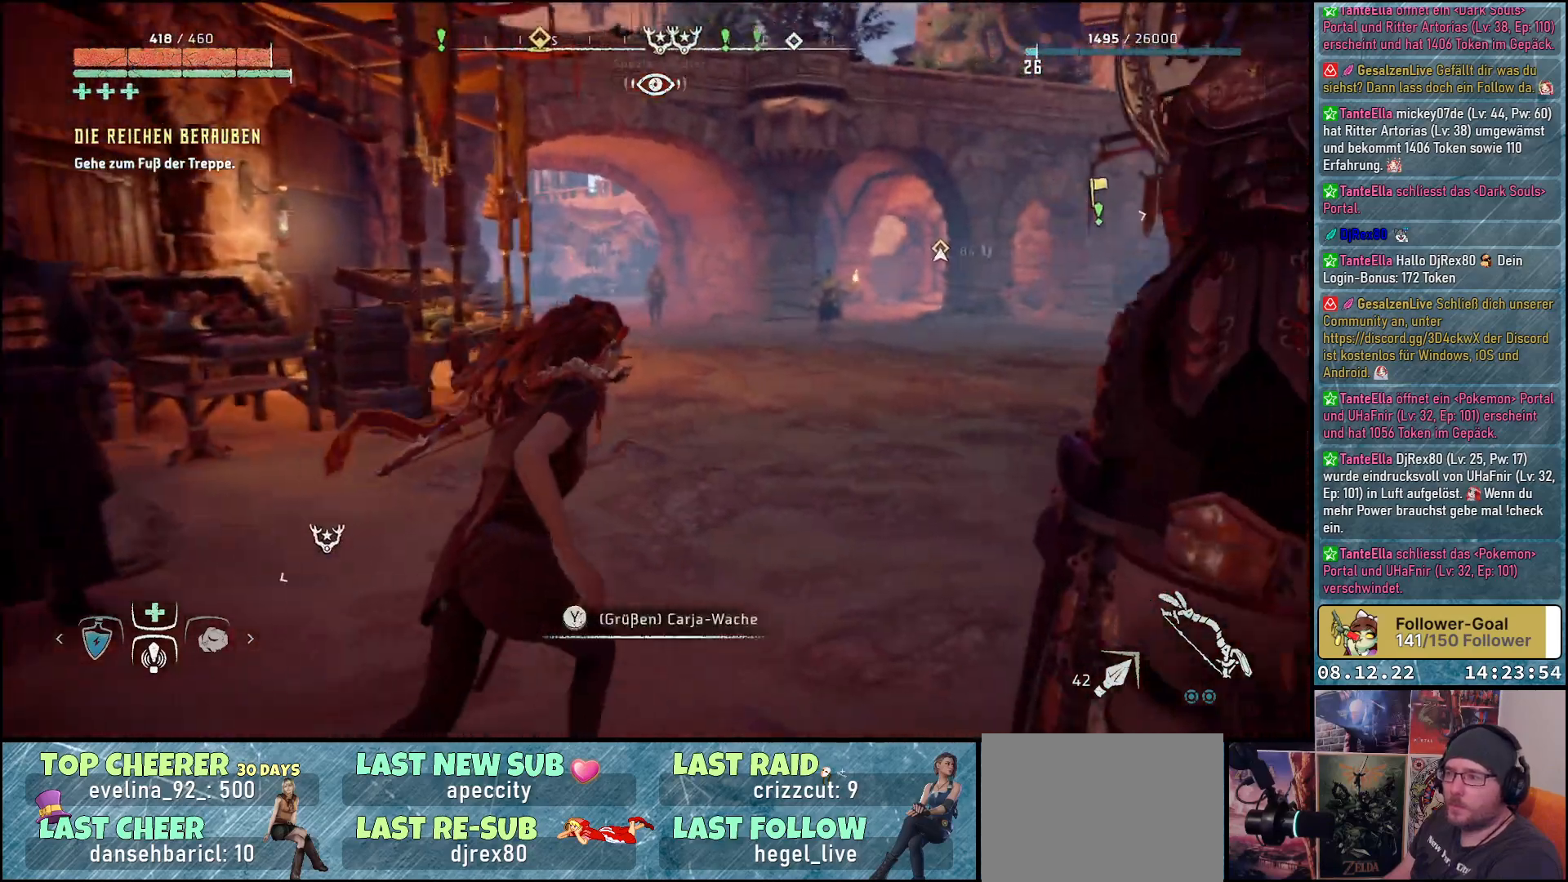
{"buttons": [], "left_stick": "up", "right_stick": "right", "events": [[383, "left_stick", "up"]]}
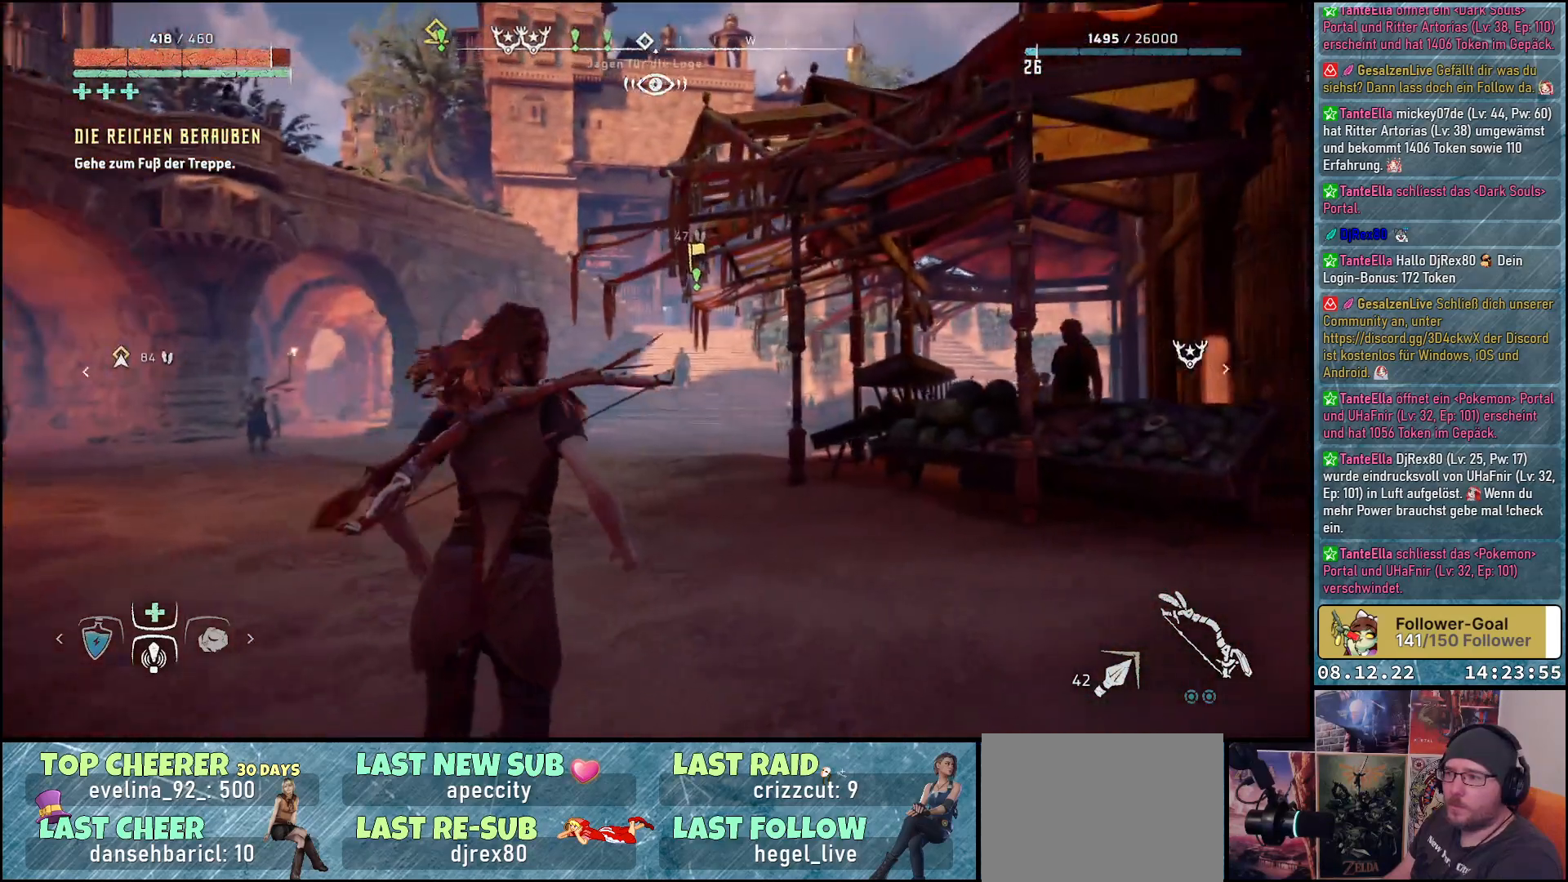
{"buttons": ["L3"], "left_stick": "up", "right_stick": "center", "events": [[67, "right_stick", "center"], [417, "L3", "down"]]}
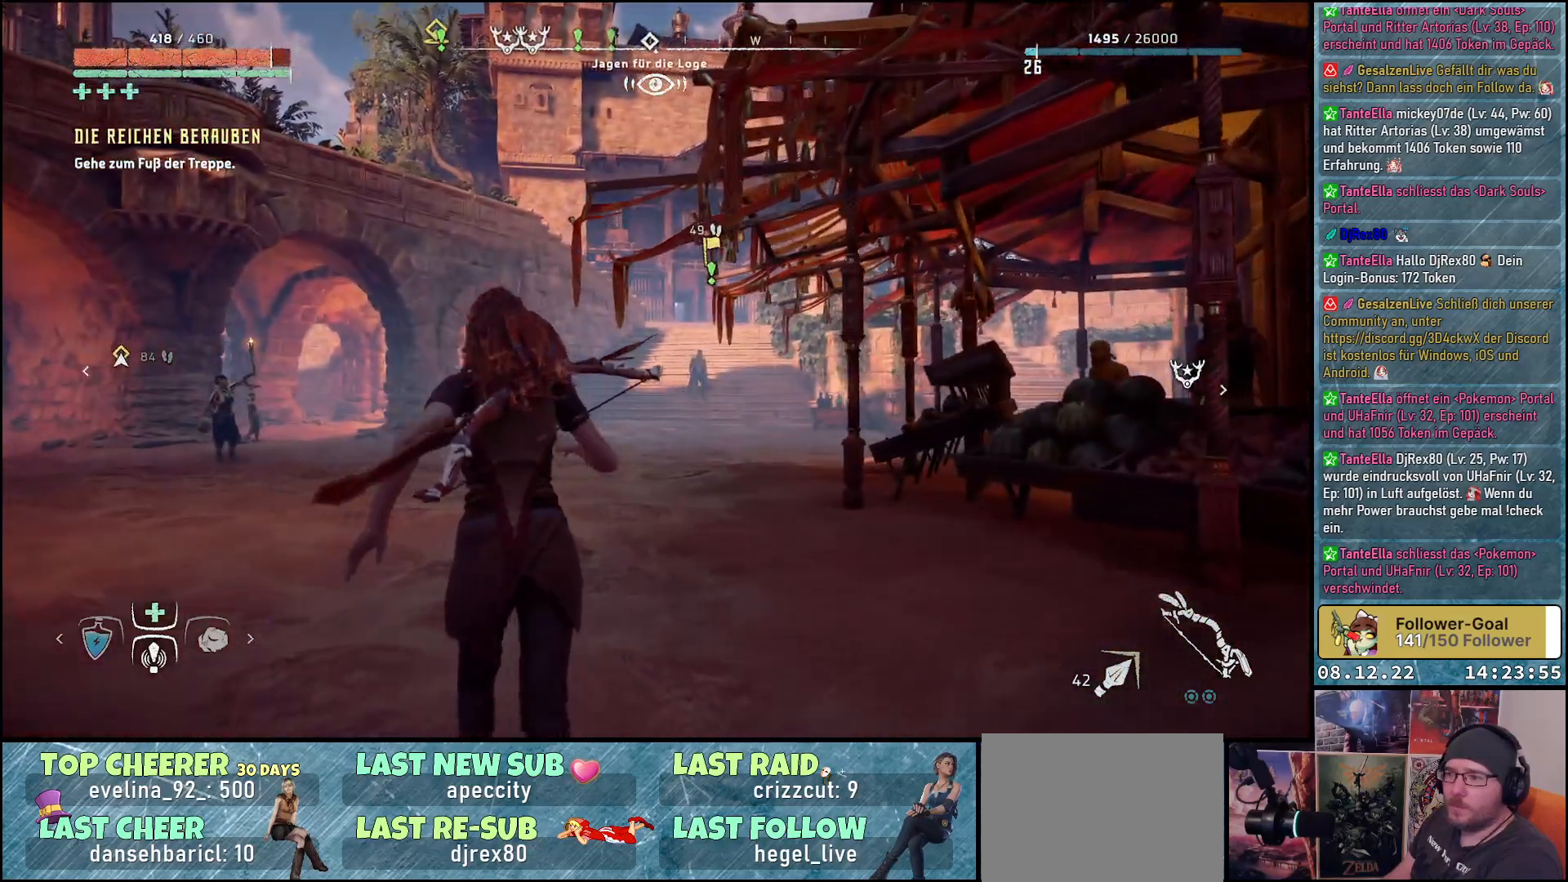
{"buttons": [], "left_stick": "up", "right_stick": "center", "events": [[50, "L3", "up"]]}
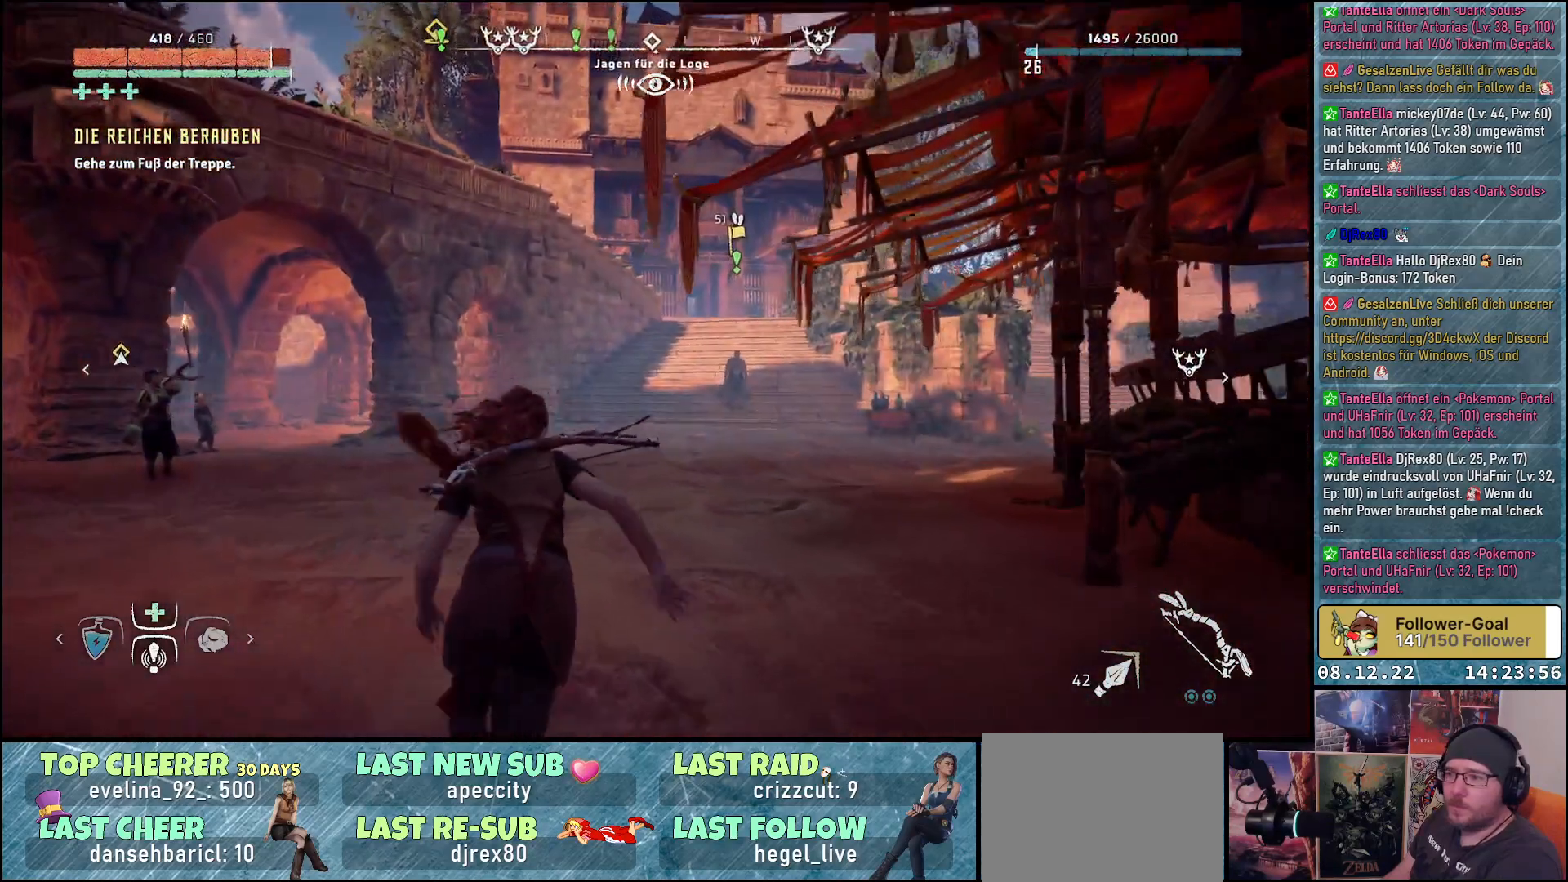
{"buttons": [], "left_stick": "up", "right_stick": "down-right", "events": [[133, "right_stick", "down-right"]]}
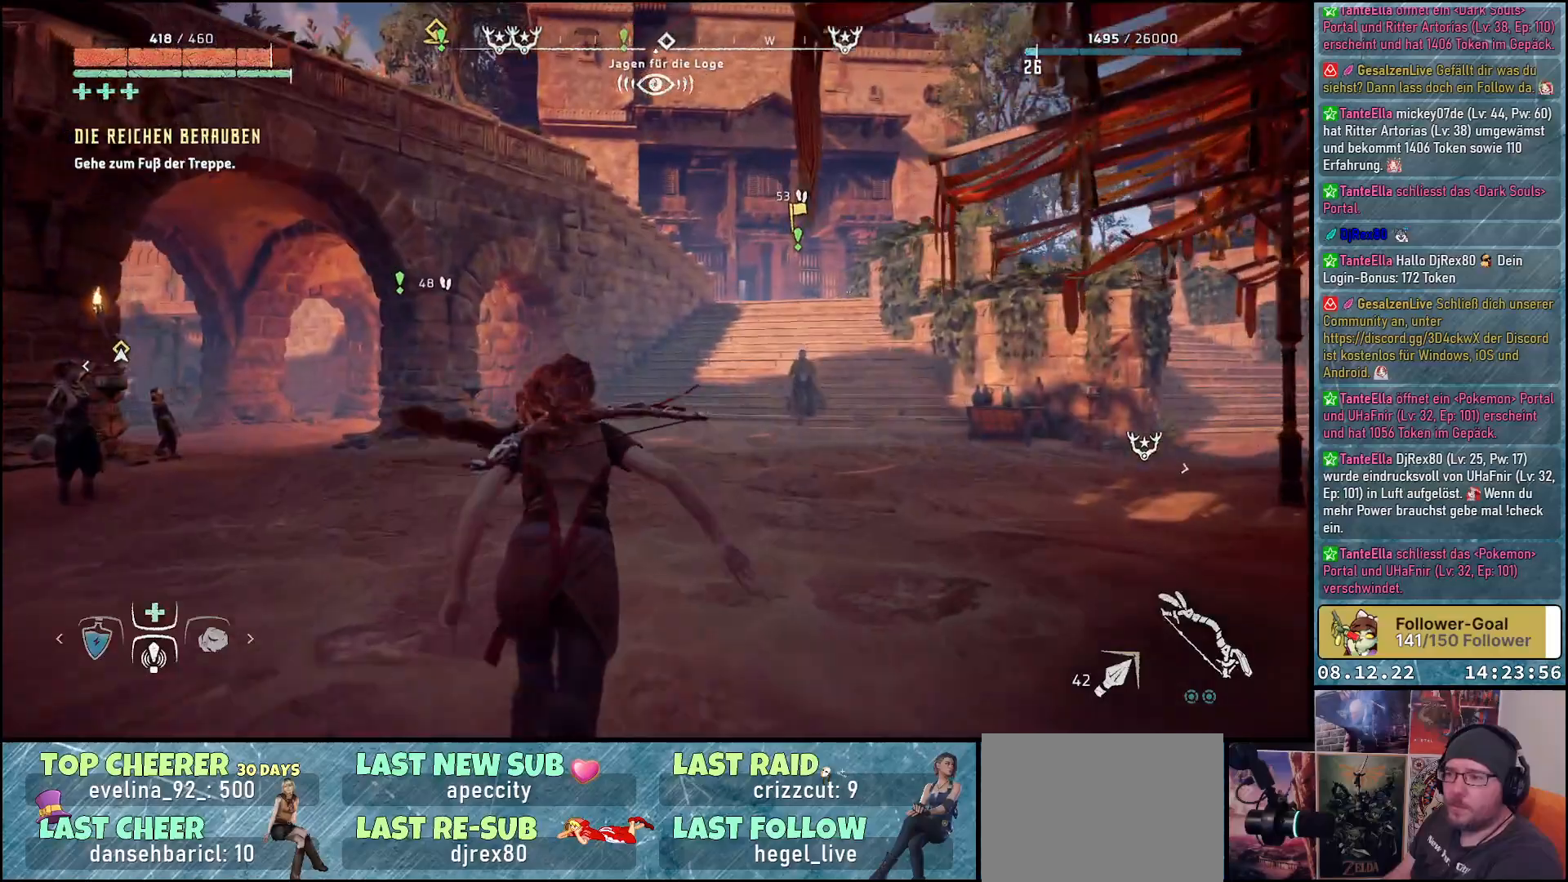
{"buttons": [], "left_stick": "up", "right_stick": "right", "events": [[83, "right_stick", "right"]]}
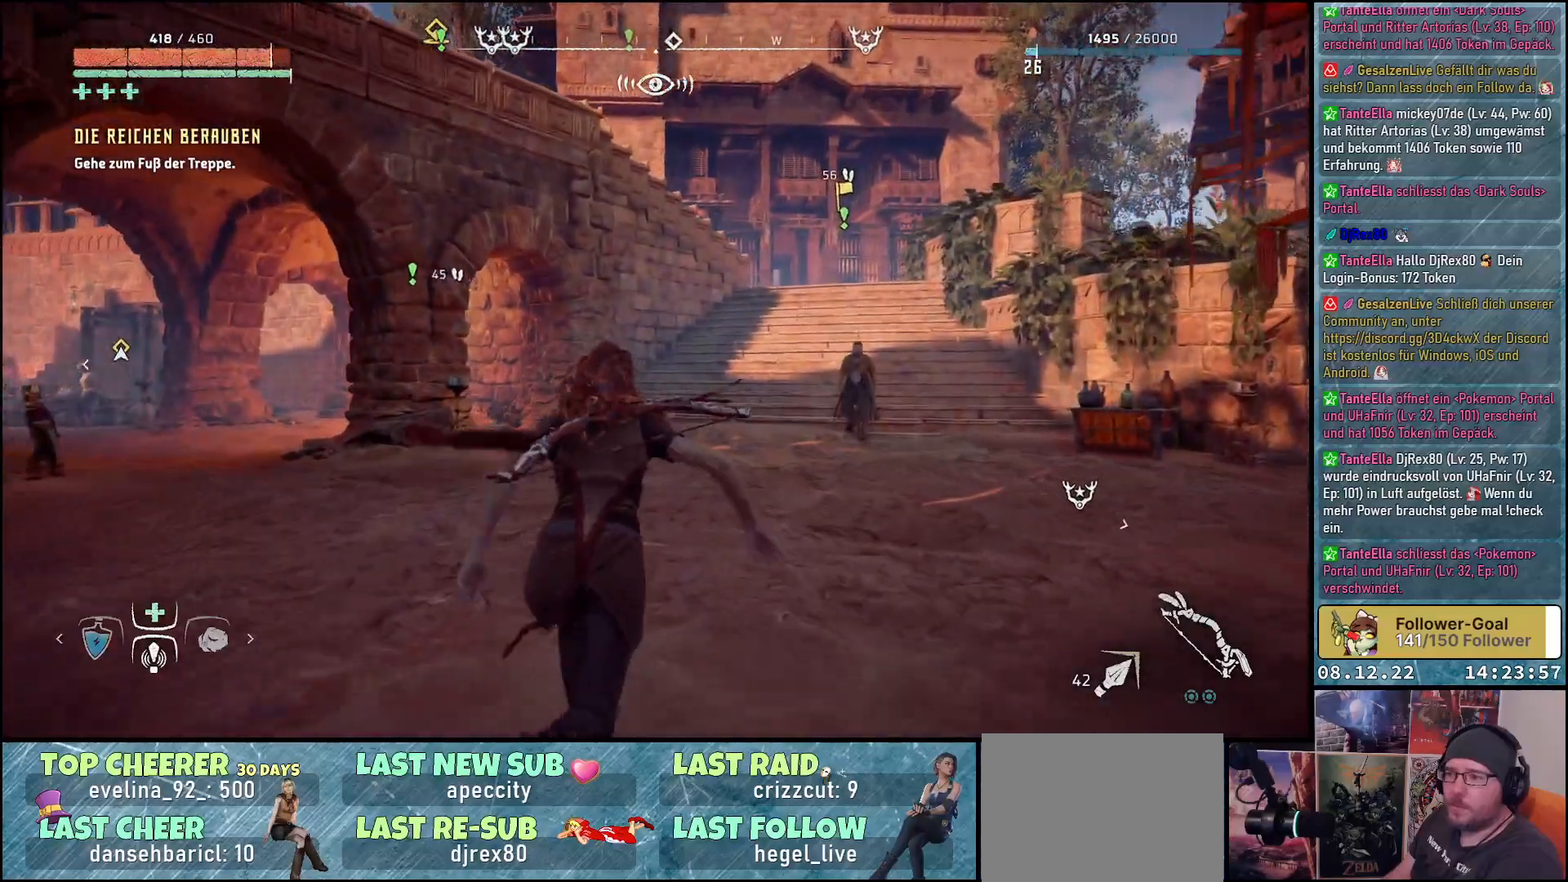
{"buttons": [], "left_stick": "up", "right_stick": "right", "events": []}
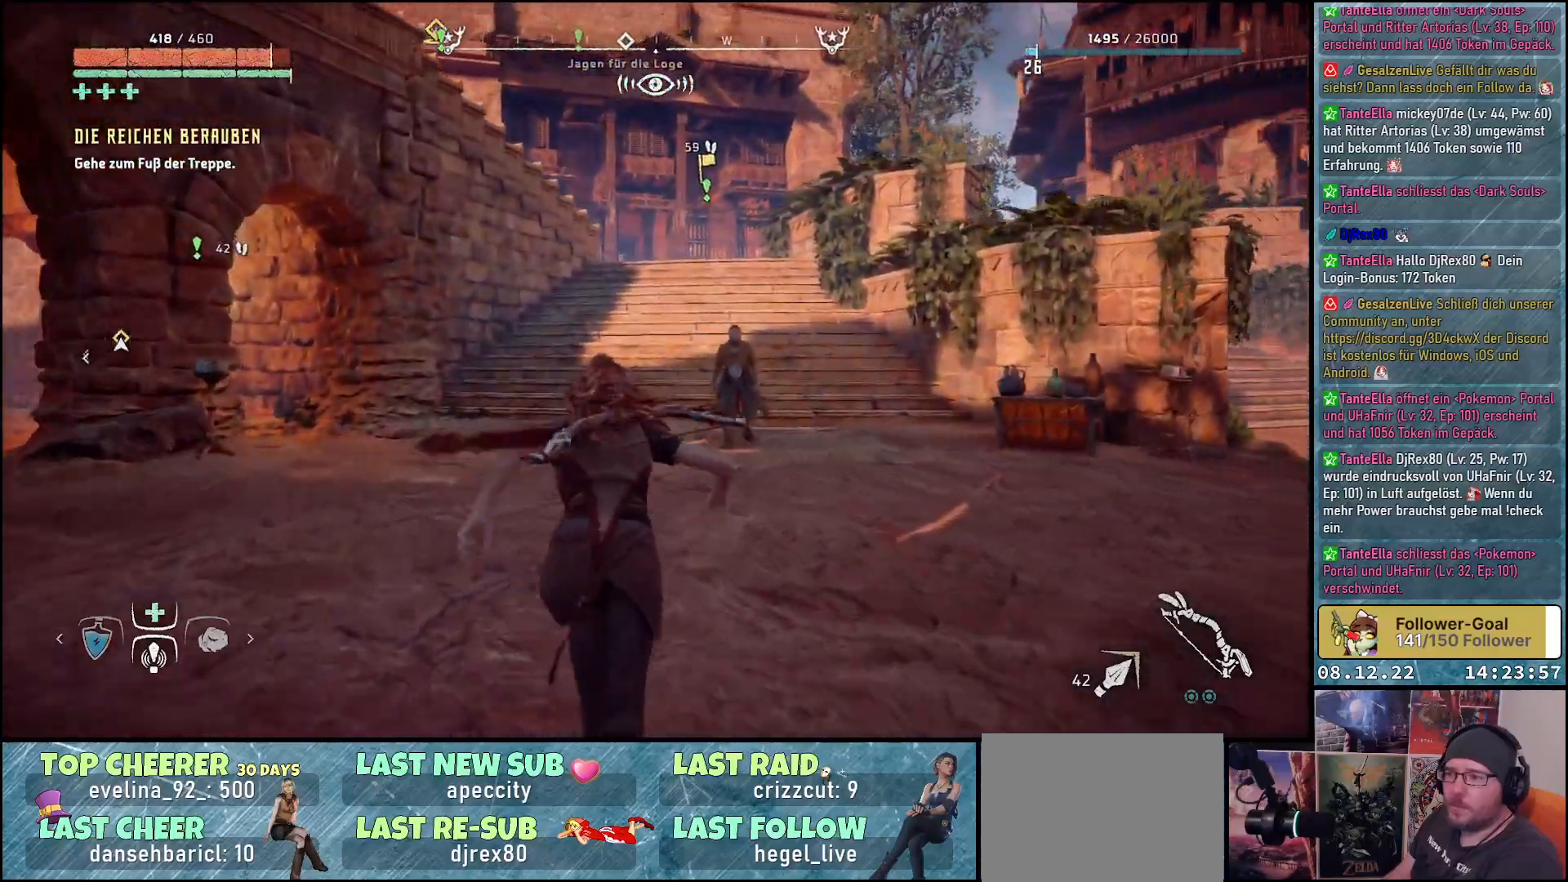
{"buttons": [], "left_stick": "up", "right_stick": "center", "events": [[200, "right_stick", "center"]]}